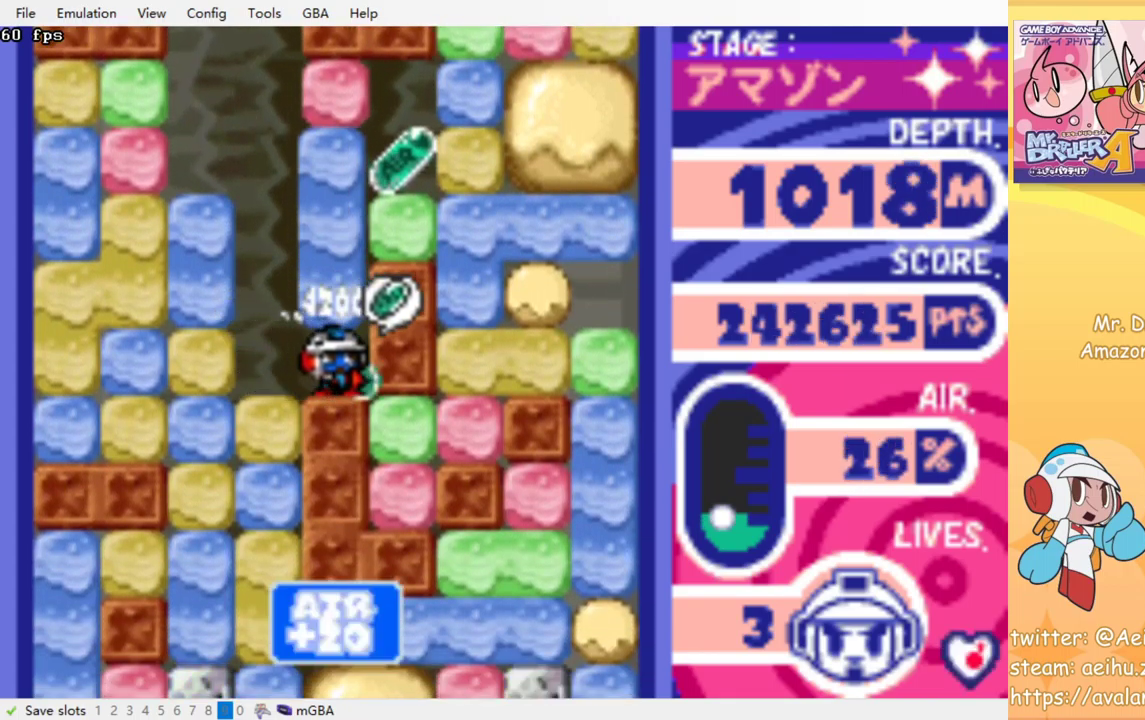
Gameplay with a controller (PlayStation layout); each line is a JSON object with the inputs held at the frame after it. "events" lists button and stick changes between this image and that frame as [ms after this image, input, new state], when the widget could be followed in between. Not read: L3 R3 left_stick right_stick.
{"buttons": ["CROSS", "SQUARE", "DPAD_DOWN"], "events": [[67, "CROSS", "down"], [67, "SQUARE", "down"], [167, "CROSS", "up"], [167, "DPAD_LEFT", "down"], [167, "SQUARE", "up"], [417, "DPAD_DOWN", "down"], [417, "DPAD_LEFT", "up"], [417, "DPAD_UP", "up"], [484, "CROSS", "down"], [484, "SQUARE", "down"]]}
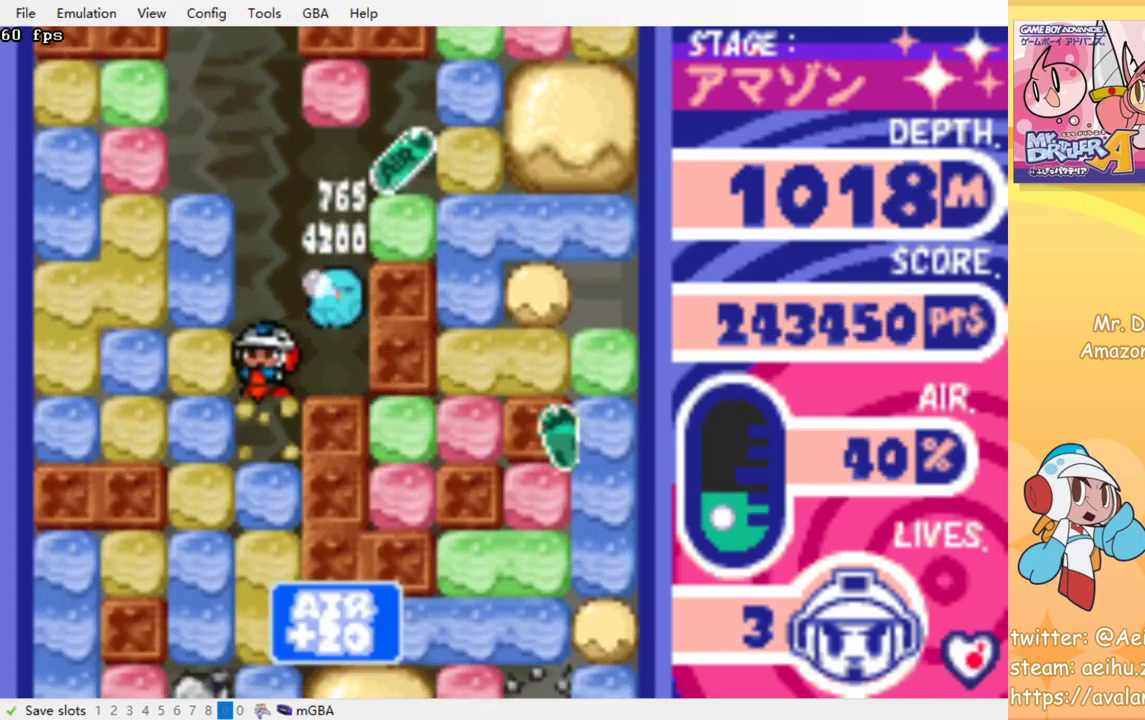
{"buttons": ["DPAD_DOWN"], "events": [[84, "CROSS", "up"], [84, "SQUARE", "up"], [200, "CROSS", "down"], [200, "SQUARE", "down"], [284, "SQUARE", "up"], [300, "CROSS", "up"], [367, "CROSS", "down"], [367, "SQUARE", "down"], [434, "SQUARE", "up"], [450, "CROSS", "up"]]}
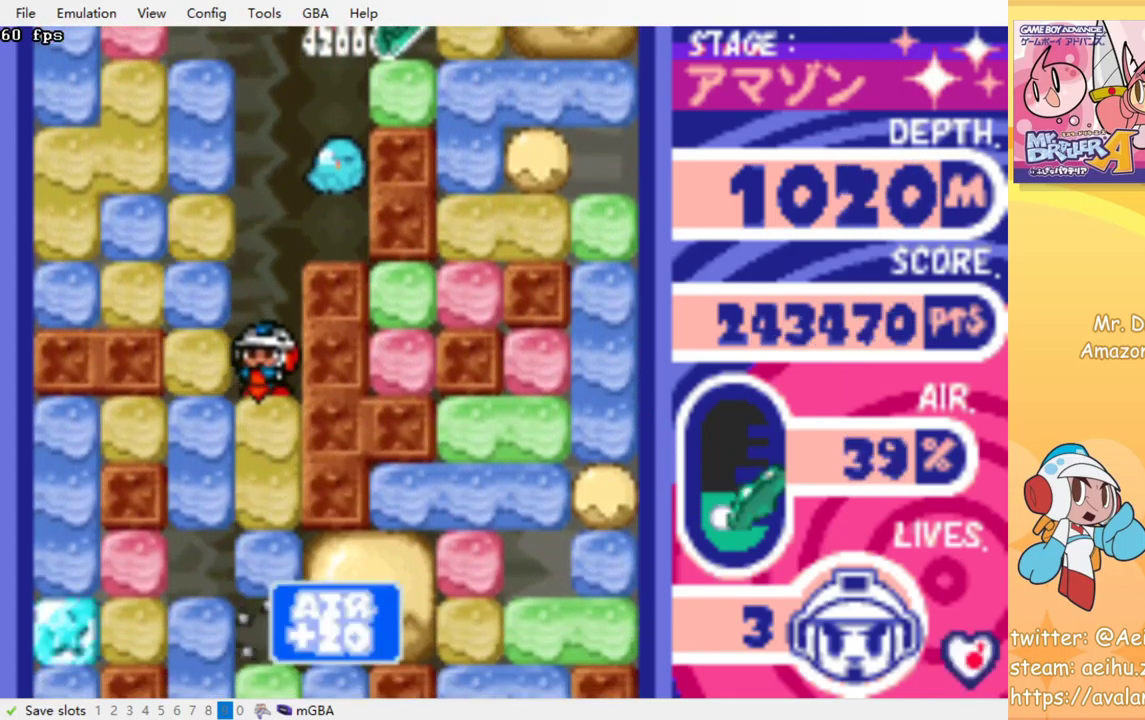
{"buttons": ["DPAD_DOWN"], "events": [[17, "CROSS", "down"], [17, "SQUARE", "down"], [100, "CROSS", "up"], [100, "SQUARE", "up"], [167, "CROSS", "down"], [184, "SQUARE", "down"], [267, "CROSS", "up"], [267, "SQUARE", "up"], [350, "CROSS", "down"], [350, "SQUARE", "down"], [434, "CROSS", "up"], [434, "SQUARE", "up"]]}
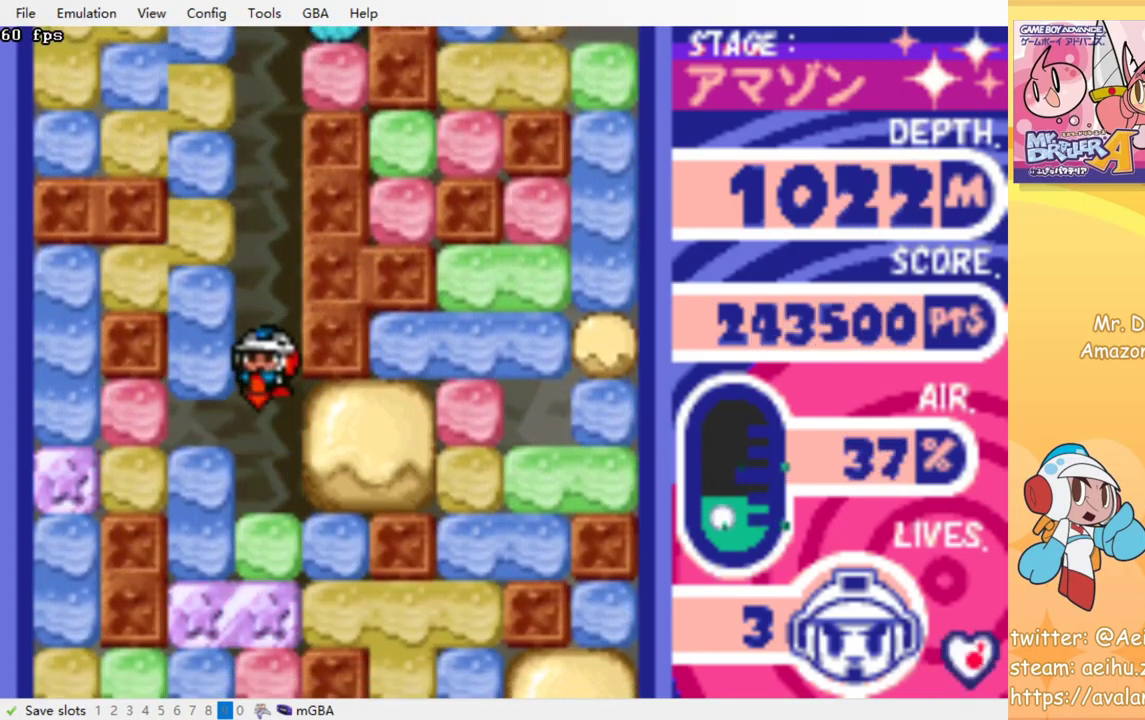
{"buttons": ["CROSS", "SQUARE", "DPAD_DOWN"], "events": [[17, "CROSS", "down"], [17, "SQUARE", "down"], [84, "SQUARE", "up"], [100, "CROSS", "up"], [167, "CROSS", "down"], [184, "SQUARE", "down"], [250, "SQUARE", "up"], [267, "CROSS", "up"], [334, "CROSS", "down"], [350, "SQUARE", "down"], [417, "CROSS", "up"], [417, "SQUARE", "up"], [484, "CROSS", "down"], [500, "SQUARE", "down"]]}
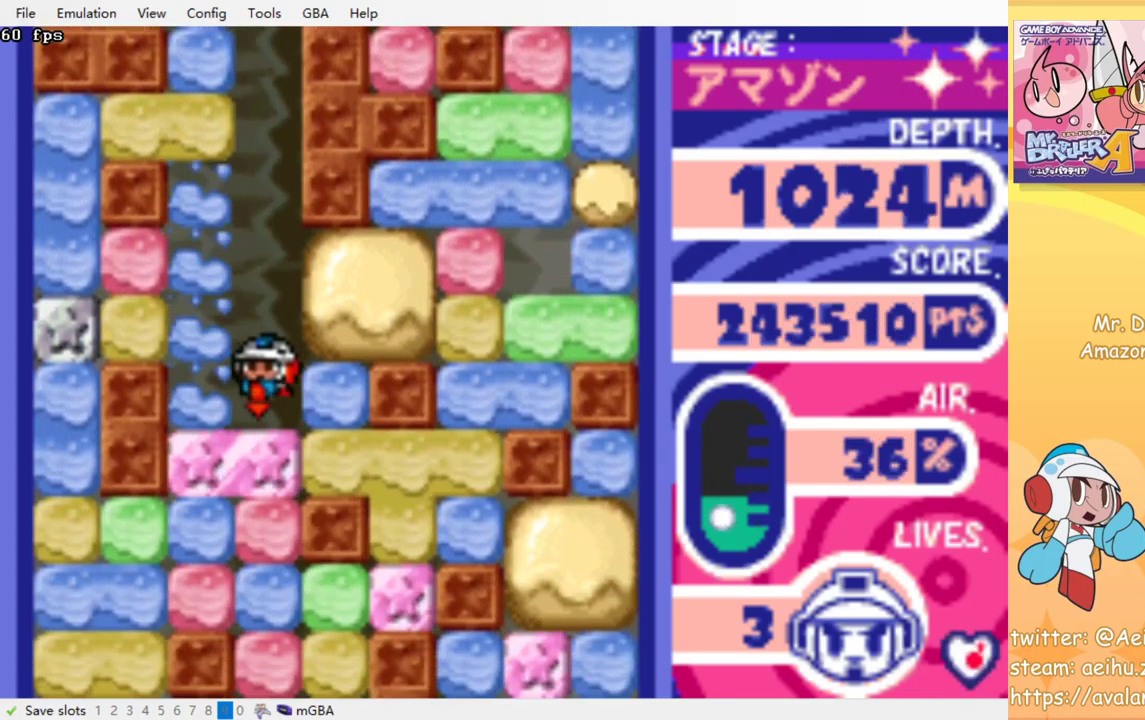
{"buttons": ["CROSS", "SQUARE", "DPAD_DOWN"], "events": [[67, "SQUARE", "up"], [84, "CROSS", "up"], [150, "CROSS", "down"], [167, "SQUARE", "down"], [234, "CROSS", "up"], [234, "SQUARE", "up"], [300, "CROSS", "down"], [317, "SQUARE", "down"], [384, "CROSS", "up"], [384, "SQUARE", "up"], [450, "CROSS", "down"], [467, "SQUARE", "down"]]}
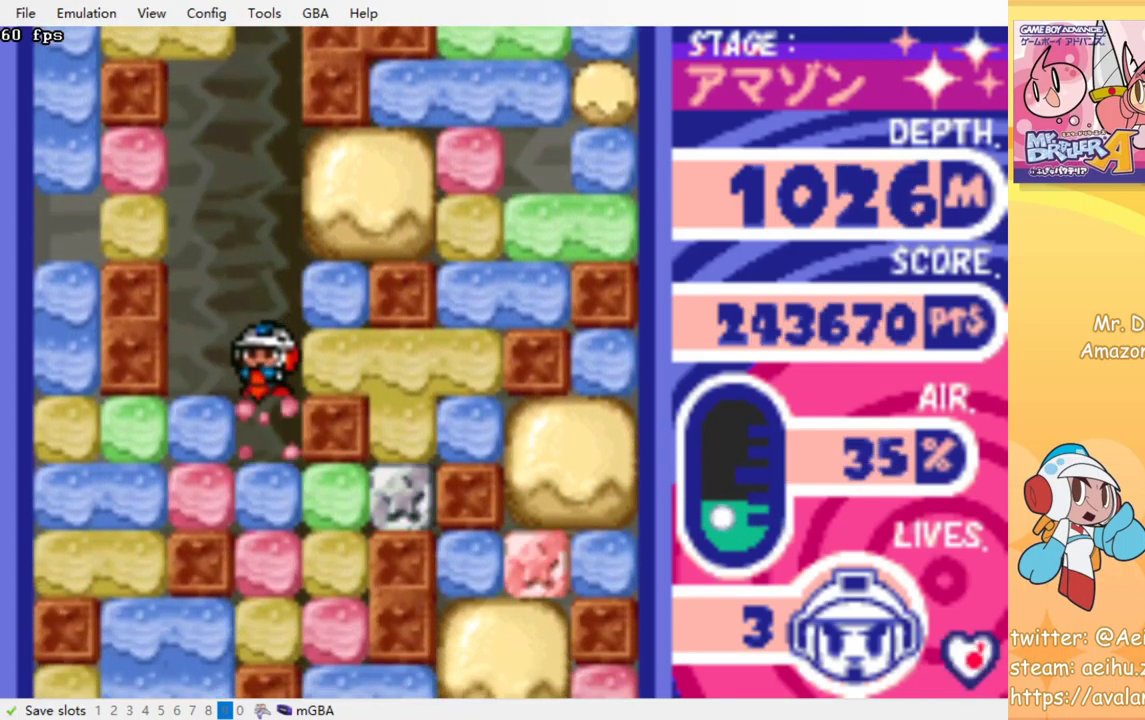
{"buttons": ["CROSS", "SQUARE", "DPAD_DOWN"], "events": [[34, "CROSS", "up"], [34, "SQUARE", "up"], [117, "CROSS", "down"], [134, "SQUARE", "down"], [200, "CROSS", "up"], [200, "SQUARE", "up"], [267, "CROSS", "down"], [284, "SQUARE", "down"], [350, "SQUARE", "up"], [367, "CROSS", "up"], [434, "CROSS", "down"], [434, "SQUARE", "down"]]}
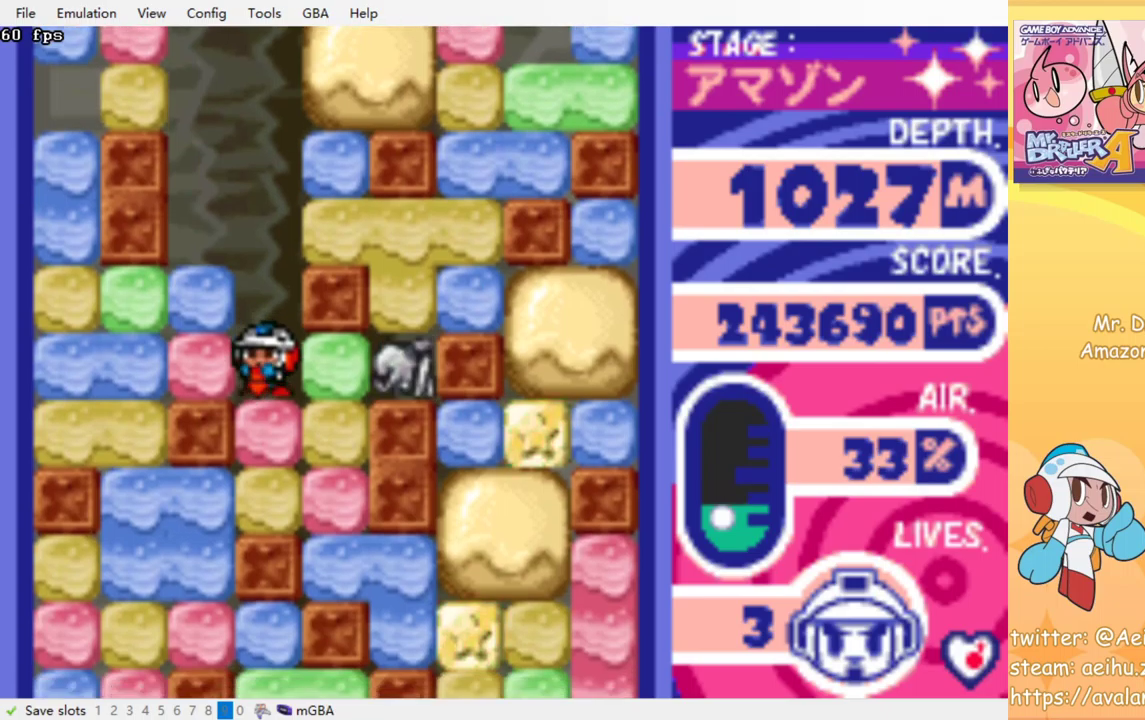
{"buttons": ["CROSS", "SQUARE", "DPAD_DOWN"], "events": [[33, "CROSS", "up"], [33, "SQUARE", "up"], [117, "CROSS", "down"], [133, "SQUARE", "down"], [200, "CROSS", "up"], [200, "SQUARE", "up"], [267, "CROSS", "down"], [283, "SQUARE", "down"], [350, "SQUARE", "up"], [367, "CROSS", "up"], [433, "CROSS", "down"], [433, "SQUARE", "down"]]}
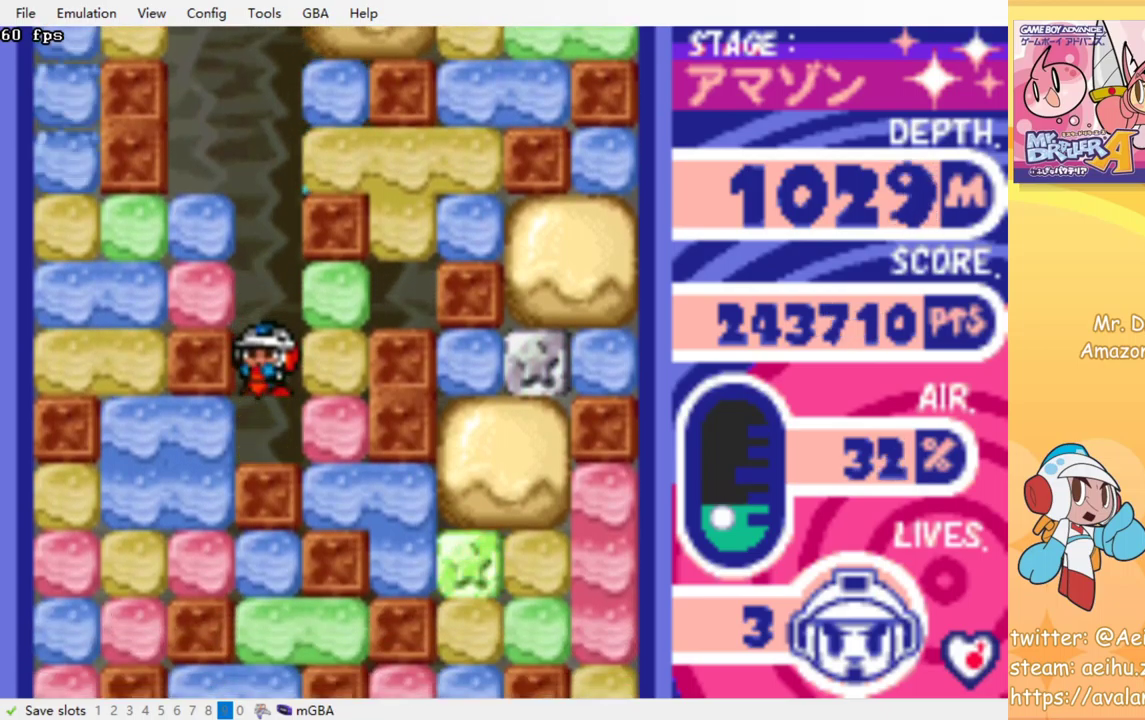
{"buttons": ["DPAD_DOWN"], "events": [[33, "CROSS", "up"], [33, "SQUARE", "up"], [167, "DPAD_DOWN", "up"], [200, "DPAD_LEFT", "down"], [250, "CROSS", "down"], [250, "SQUARE", "down"], [333, "SQUARE", "up"], [350, "CROSS", "up"], [467, "DPAD_DOWN", "down"], [483, "DPAD_LEFT", "up"]]}
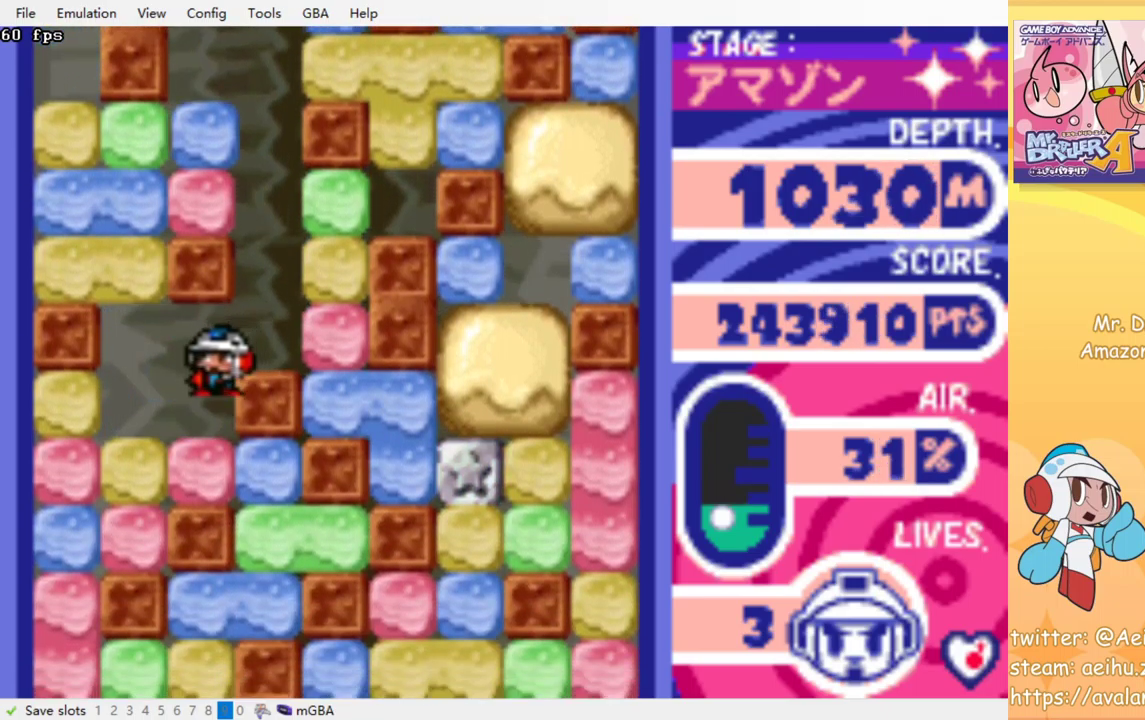
{"buttons": ["CROSS", "SQUARE", "DPAD_RIGHT"], "events": [[133, "CROSS", "down"], [150, "SQUARE", "down"], [250, "SQUARE", "up"], [267, "CROSS", "up"], [300, "DPAD_DOWN", "up"], [350, "DPAD_RIGHT", "down"], [433, "CROSS", "down"], [450, "SQUARE", "down"]]}
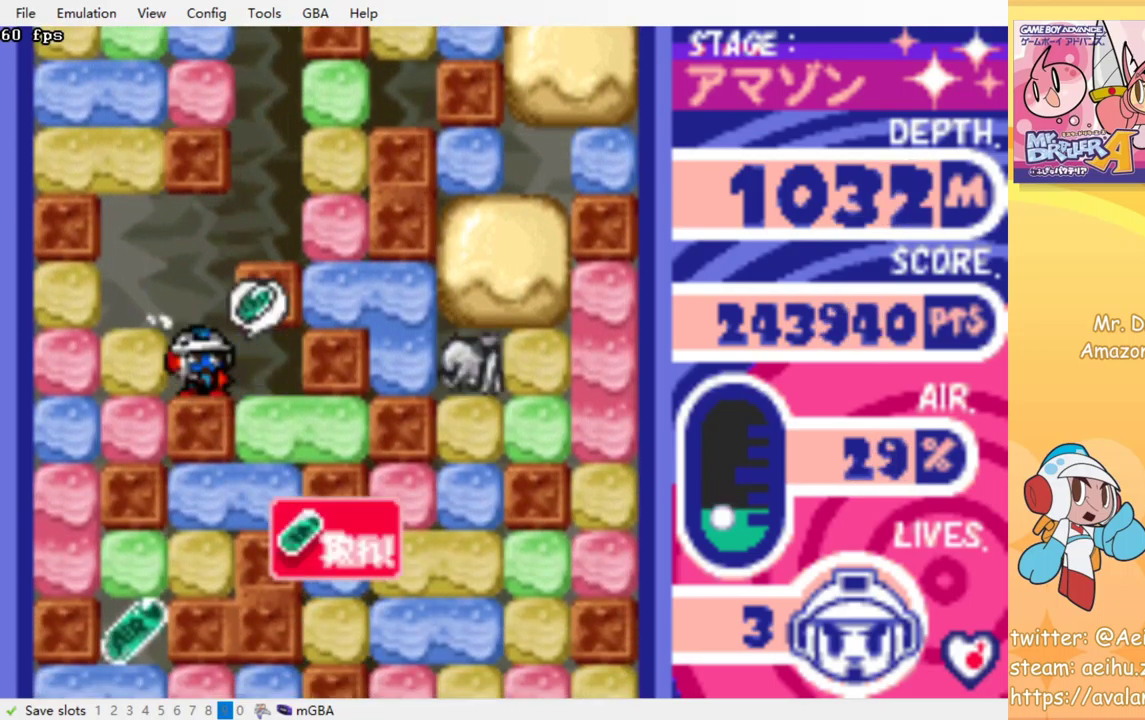
{"buttons": ["DPAD_DOWN"], "events": [[33, "SQUARE", "up"], [67, "CROSS", "up"], [183, "DPAD_DOWN", "down"], [200, "DPAD_RIGHT", "up"], [283, "CROSS", "down"], [283, "SQUARE", "down"], [383, "SQUARE", "up"], [400, "CROSS", "up"]]}
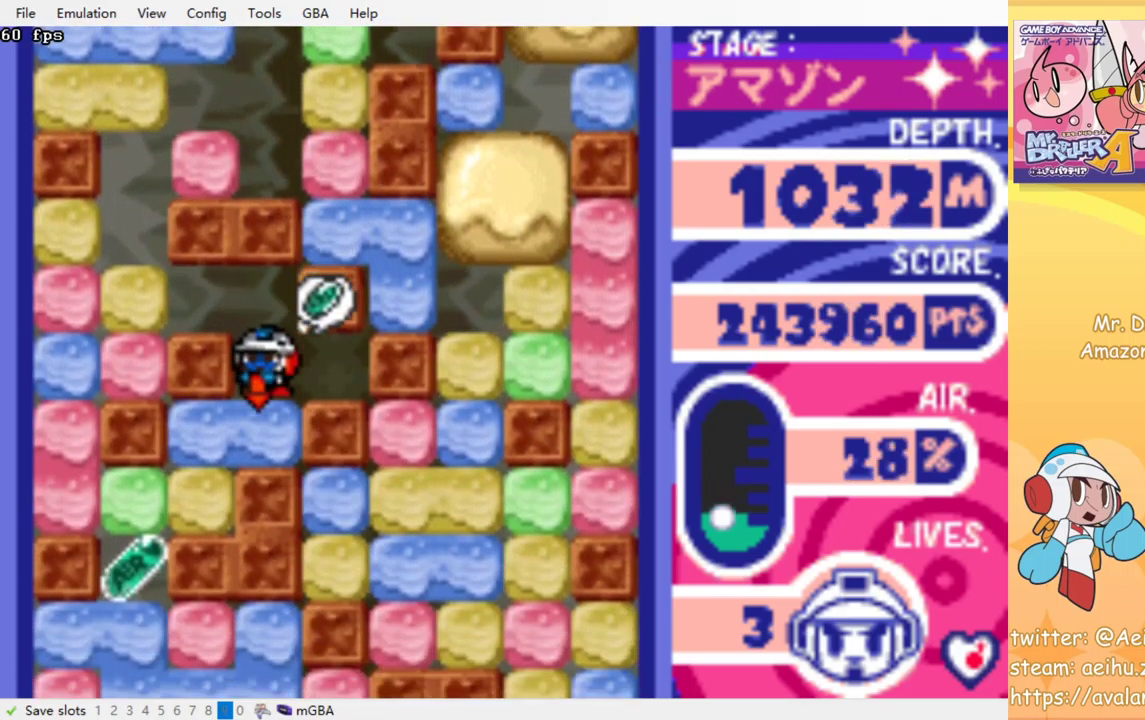
{"buttons": ["DPAD_DOWN", "DPAD_LEFT"], "events": [[67, "CROSS", "down"], [67, "SQUARE", "down"], [183, "CROSS", "up"], [200, "SQUARE", "up"], [250, "DPAD_DOWN", "up"], [300, "DPAD_LEFT", "down"], [500, "DPAD_DOWN", "down"]]}
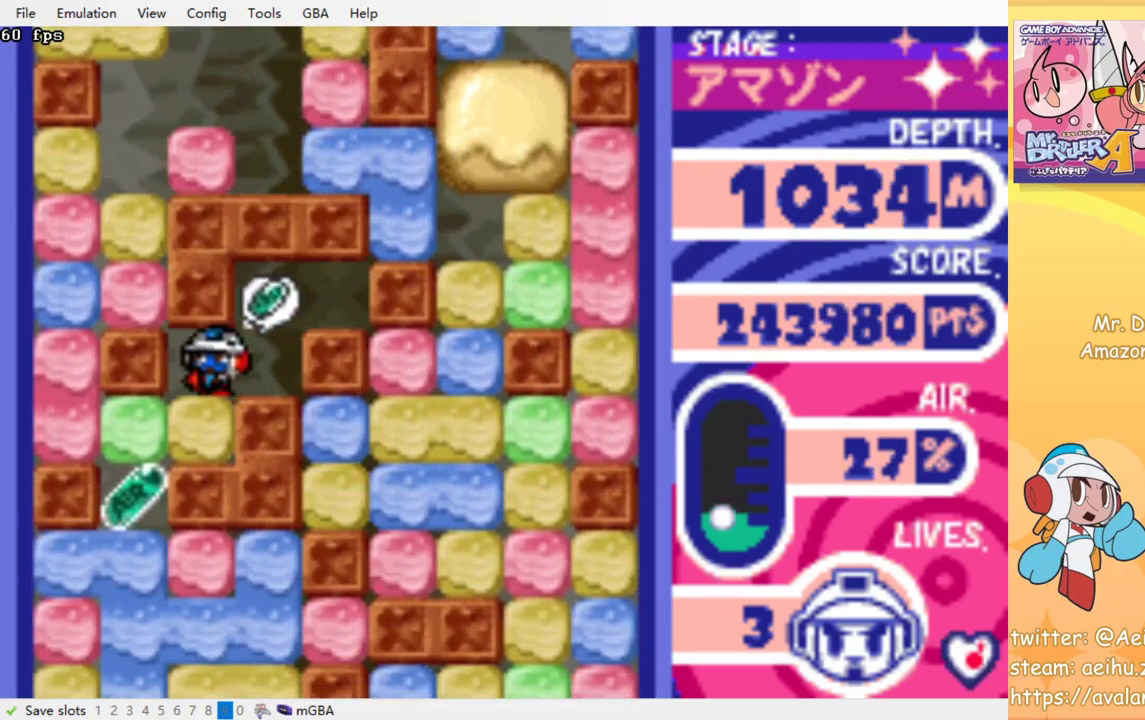
{"buttons": ["DPAD_LEFT"], "events": [[17, "DPAD_LEFT", "up"], [50, "CROSS", "down"], [50, "SQUARE", "down"], [150, "CROSS", "up"], [150, "SQUARE", "up"], [183, "DPAD_DOWN", "up"], [200, "DPAD_LEFT", "down"], [350, "CROSS", "down"], [350, "SQUARE", "down"], [450, "CROSS", "up"], [450, "SQUARE", "up"]]}
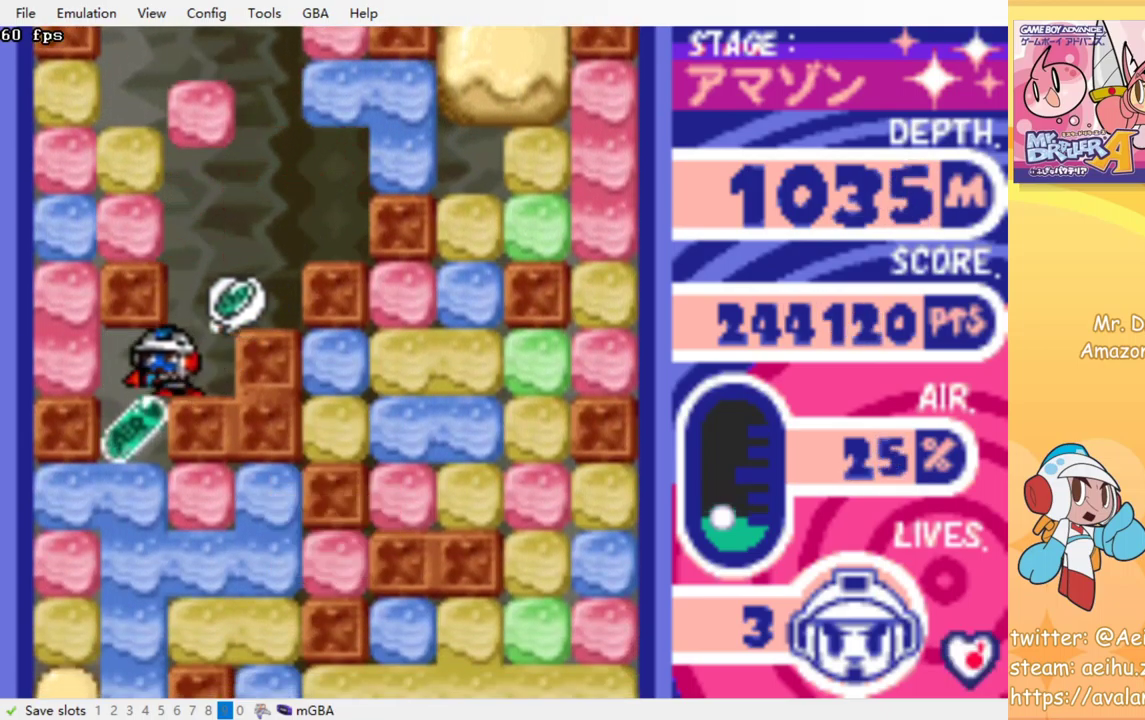
{"buttons": ["DPAD_DOWN"], "events": [[100, "DPAD_DOWN", "down"], [117, "DPAD_LEFT", "up"], [200, "CROSS", "down"], [200, "SQUARE", "down"], [283, "SQUARE", "up"], [300, "CROSS", "up"], [367, "CROSS", "down"], [367, "SQUARE", "down"], [450, "CROSS", "up"], [450, "SQUARE", "up"]]}
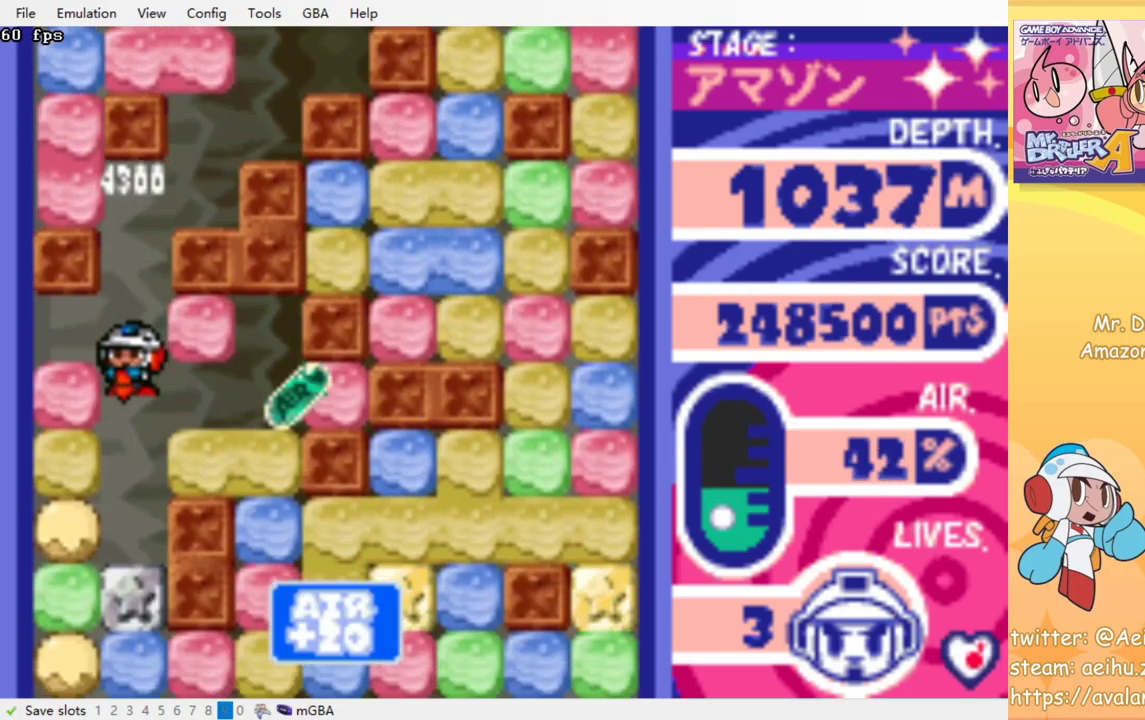
{"buttons": ["CROSS", "SQUARE", "DPAD_DOWN"], "events": [[17, "CROSS", "down"], [17, "SQUARE", "down"], [100, "CROSS", "up"], [100, "SQUARE", "up"], [183, "CROSS", "down"], [183, "SQUARE", "down"], [250, "SQUARE", "up"], [267, "CROSS", "up"], [333, "CROSS", "down"], [350, "SQUARE", "down"], [417, "CROSS", "up"], [417, "SQUARE", "up"], [483, "CROSS", "down"], [483, "SQUARE", "down"]]}
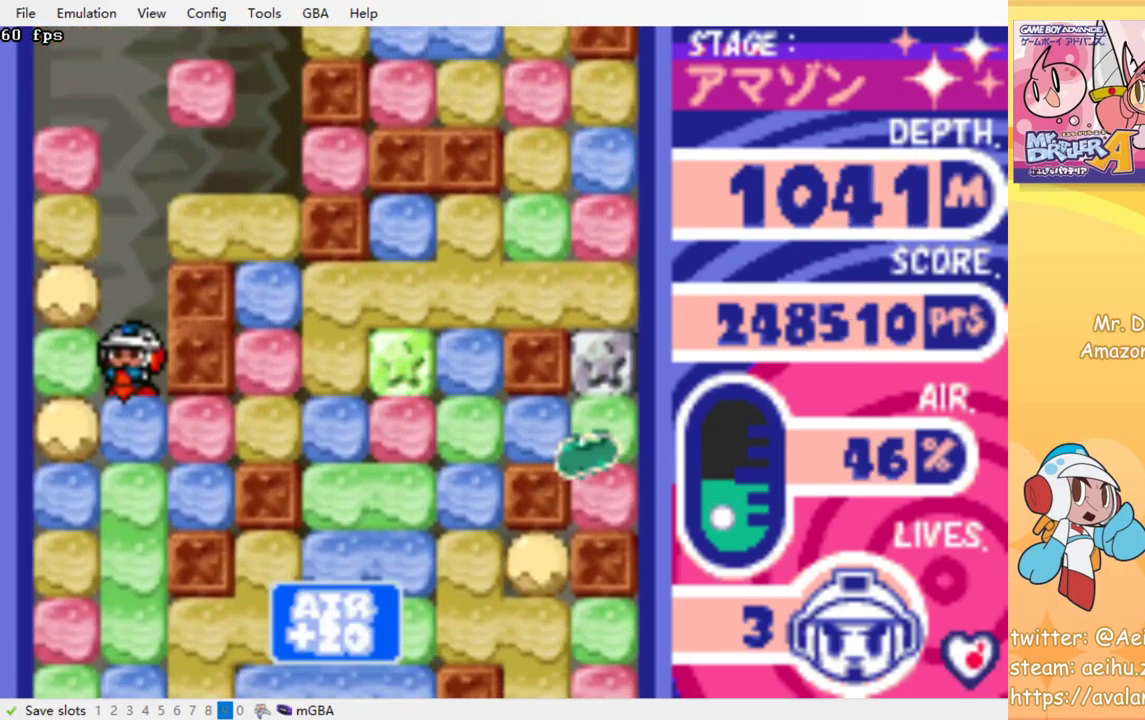
{"buttons": ["CROSS", "DPAD_DOWN"], "events": [[50, "SQUARE", "up"], [67, "CROSS", "up"], [133, "CROSS", "down"], [150, "SQUARE", "down"], [200, "SQUARE", "up"], [217, "CROSS", "up"], [283, "CROSS", "down"], [300, "SQUARE", "down"], [367, "CROSS", "up"], [367, "SQUARE", "up"], [433, "CROSS", "down"], [433, "SQUARE", "down"], [500, "SQUARE", "up"]]}
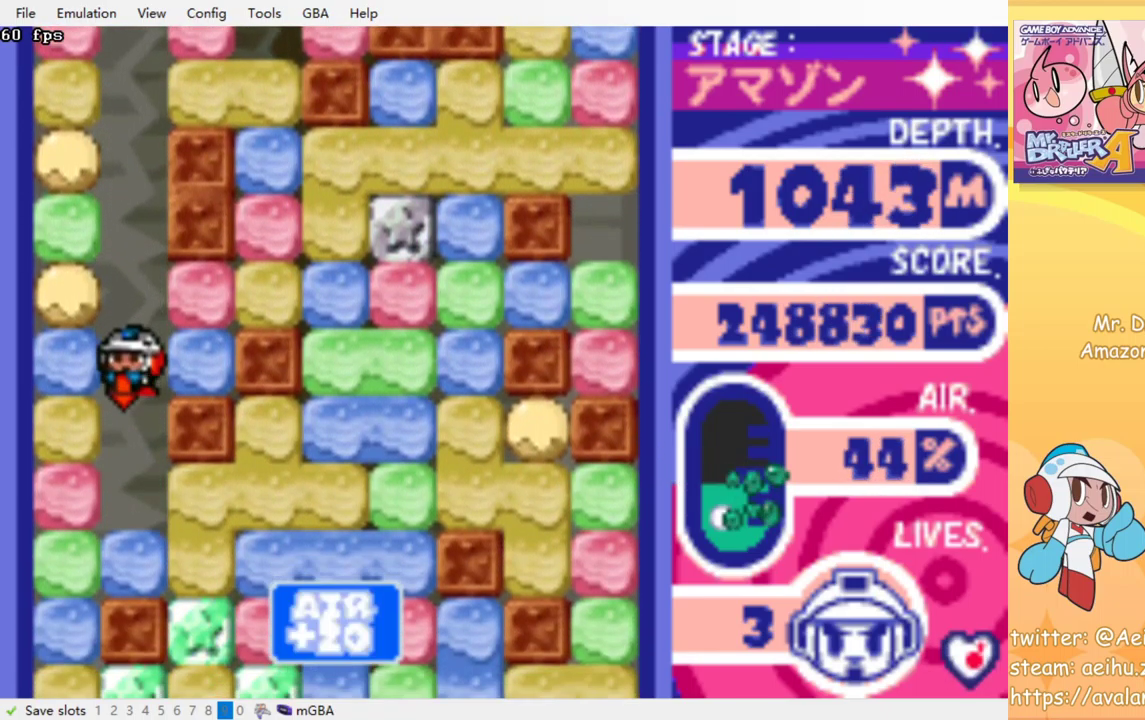
{"buttons": ["DPAD_DOWN"], "events": [[17, "CROSS", "up"], [83, "CROSS", "down"], [100, "SQUARE", "down"], [167, "CROSS", "up"], [167, "SQUARE", "up"], [250, "CROSS", "down"], [267, "SQUARE", "down"], [317, "SQUARE", "up"], [333, "CROSS", "up"], [400, "CROSS", "down"], [400, "SQUARE", "down"], [483, "CROSS", "up"], [483, "SQUARE", "up"]]}
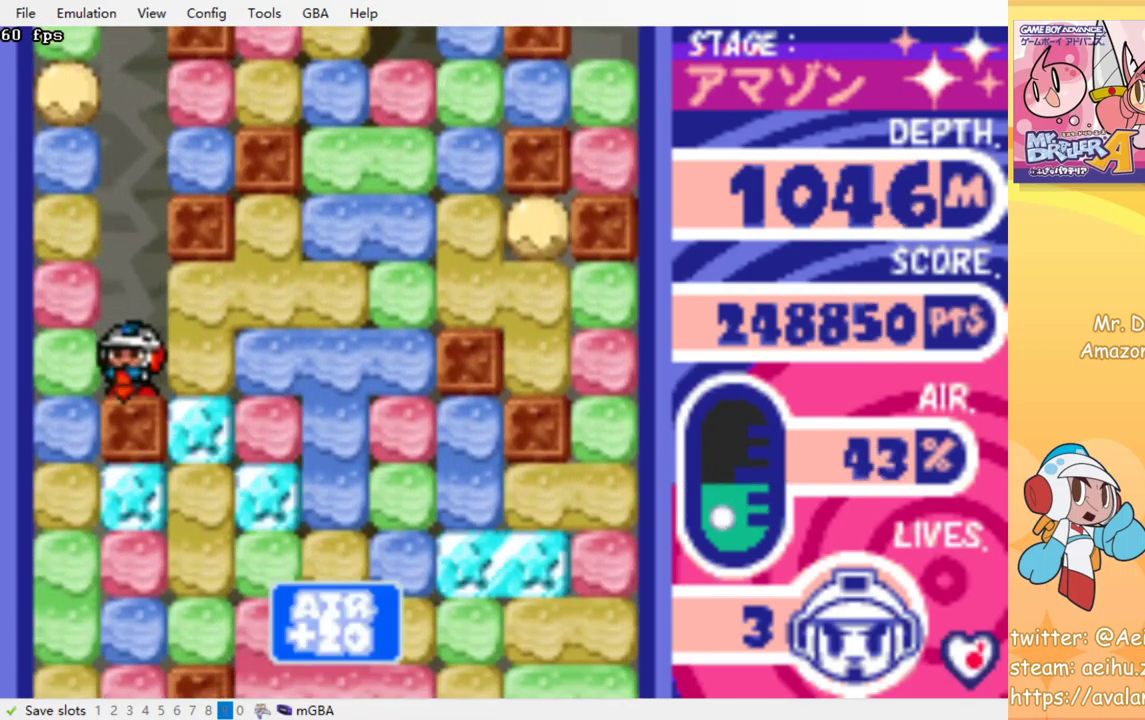
{"buttons": ["CROSS", "SQUARE", "DPAD_DOWN"], "events": [[17, "DPAD_DOWN", "up"], [50, "DPAD_RIGHT", "down"], [134, "CROSS", "down"], [134, "SQUARE", "down"], [217, "CROSS", "up"], [217, "SQUARE", "up"], [367, "DPAD_DOWN", "down"], [384, "DPAD_RIGHT", "up"], [450, "CROSS", "down"], [450, "SQUARE", "down"]]}
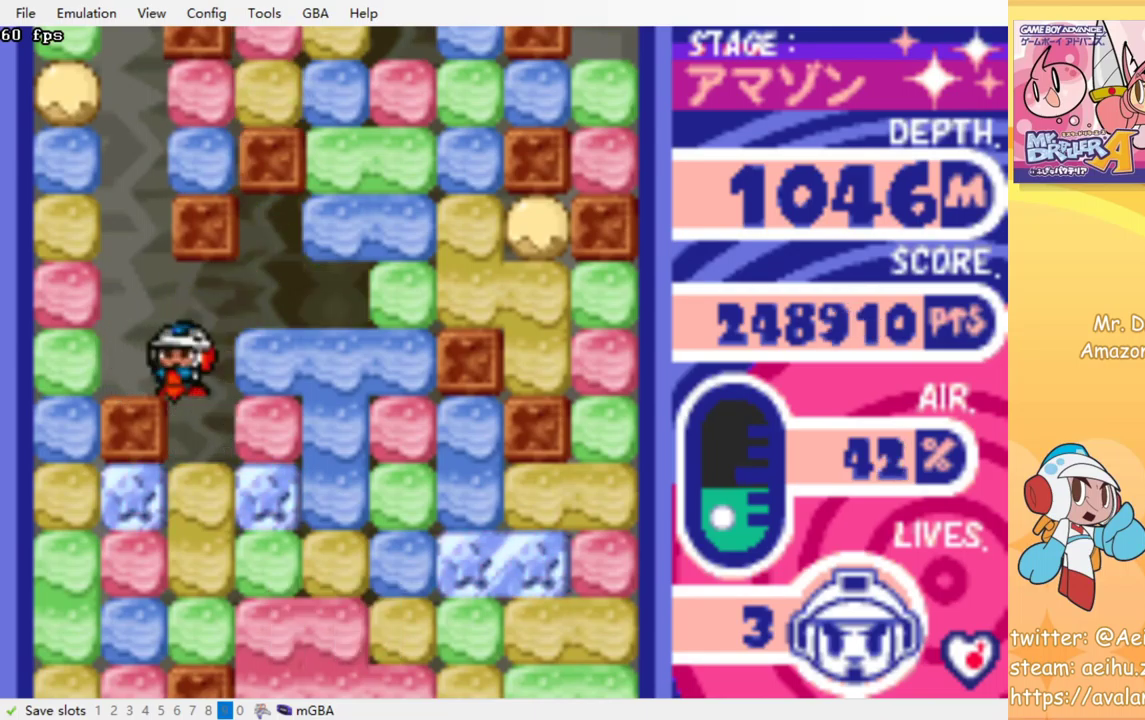
{"buttons": ["CROSS", "SQUARE", "DPAD_DOWN"], "events": [[34, "CROSS", "up"], [34, "SQUARE", "up"], [117, "CROSS", "down"], [117, "SQUARE", "down"], [200, "CROSS", "up"], [200, "SQUARE", "up"], [267, "CROSS", "down"], [284, "SQUARE", "down"], [350, "SQUARE", "up"], [367, "CROSS", "up"], [434, "CROSS", "down"], [434, "SQUARE", "down"]]}
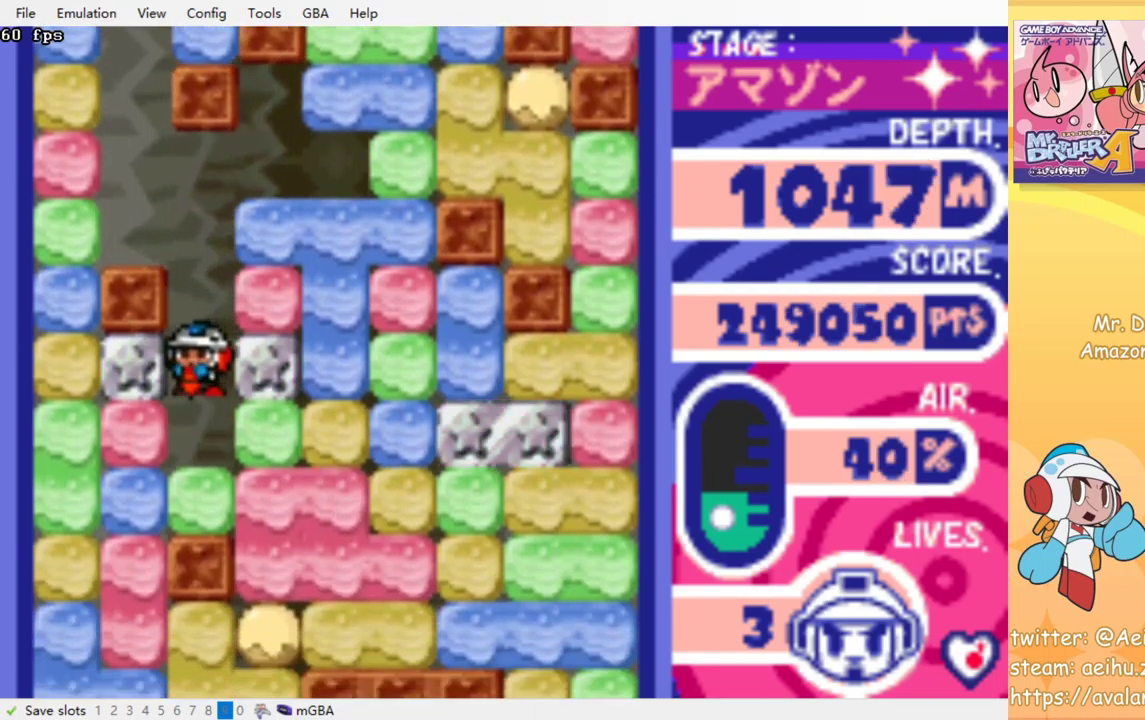
{"buttons": ["DPAD_RIGHT"], "events": [[17, "CROSS", "up"], [17, "SQUARE", "up"], [84, "CROSS", "down"], [84, "SQUARE", "down"], [184, "CROSS", "up"], [184, "SQUARE", "up"], [250, "CROSS", "down"], [250, "SQUARE", "down"], [350, "CROSS", "up"], [350, "SQUARE", "up"], [467, "DPAD_DOWN", "up"], [484, "DPAD_RIGHT", "down"]]}
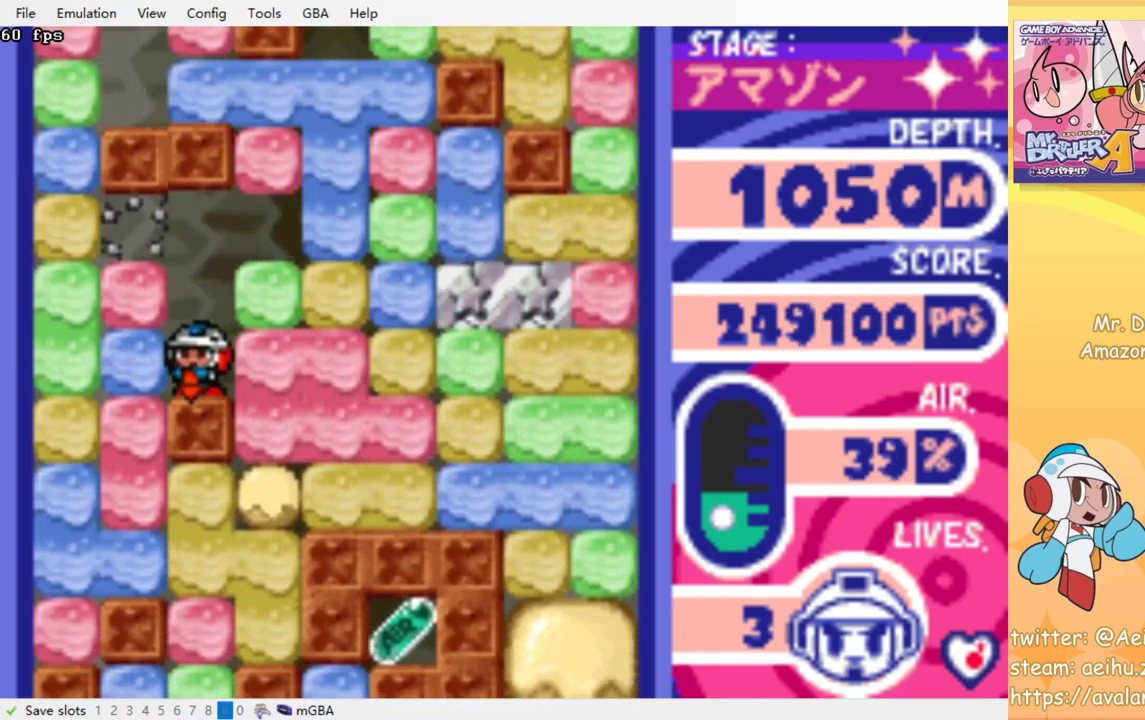
{"buttons": ["CROSS", "SQUARE", "DPAD_DOWN"], "events": [[34, "CROSS", "down"], [50, "SQUARE", "down"], [150, "CROSS", "up"], [150, "SQUARE", "up"], [300, "DPAD_DOWN", "down"], [317, "DPAD_RIGHT", "up"], [434, "CROSS", "down"], [450, "SQUARE", "down"]]}
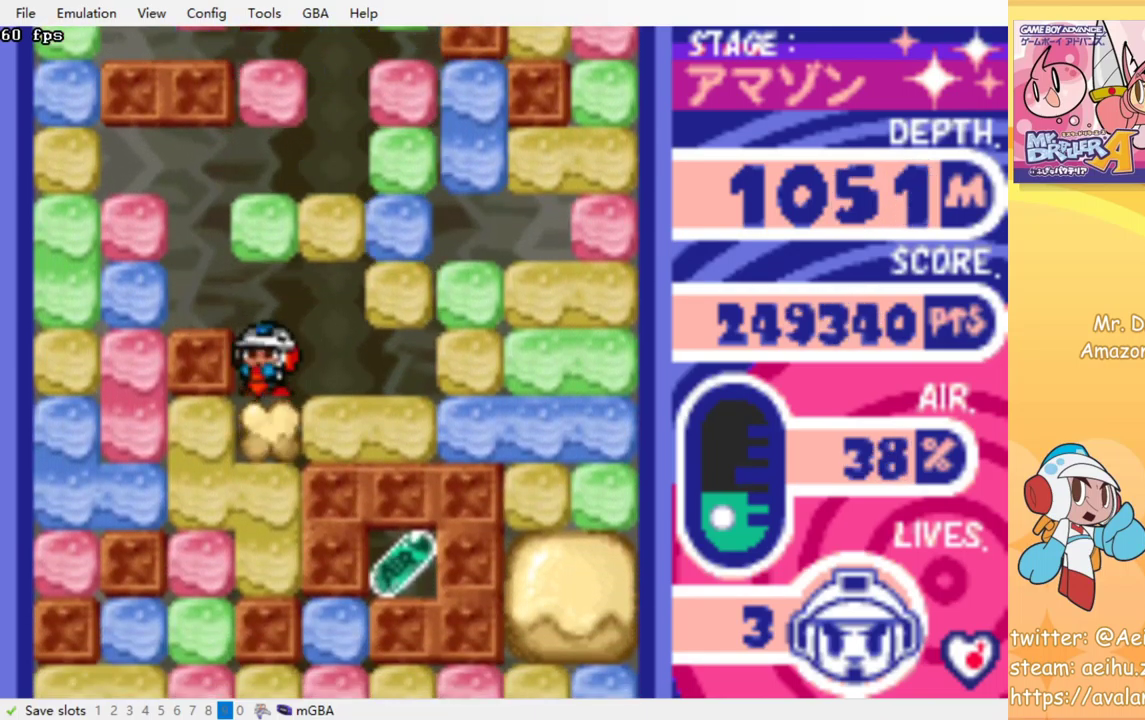
{"buttons": [], "events": [[34, "CROSS", "up"], [34, "SQUARE", "up"], [100, "CROSS", "down"], [100, "SQUARE", "down"], [184, "SQUARE", "up"], [200, "CROSS", "up"], [267, "CROSS", "down"], [267, "SQUARE", "down"], [384, "CROSS", "up"], [384, "SQUARE", "up"], [484, "DPAD_DOWN", "up"]]}
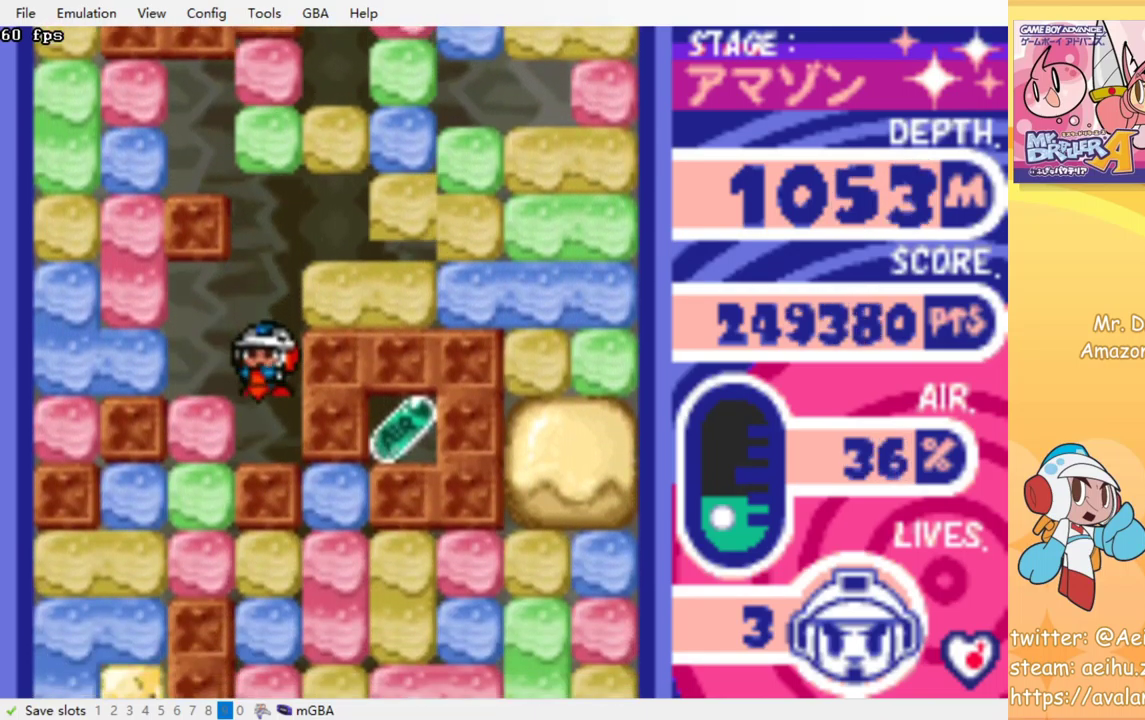
{"buttons": ["DPAD_DOWN"], "events": [[134, "DPAD_LEFT", "down"], [200, "CROSS", "down"], [200, "SQUARE", "down"], [300, "CROSS", "up"], [300, "SQUARE", "up"], [450, "DPAD_DOWN", "down"], [467, "DPAD_LEFT", "up"]]}
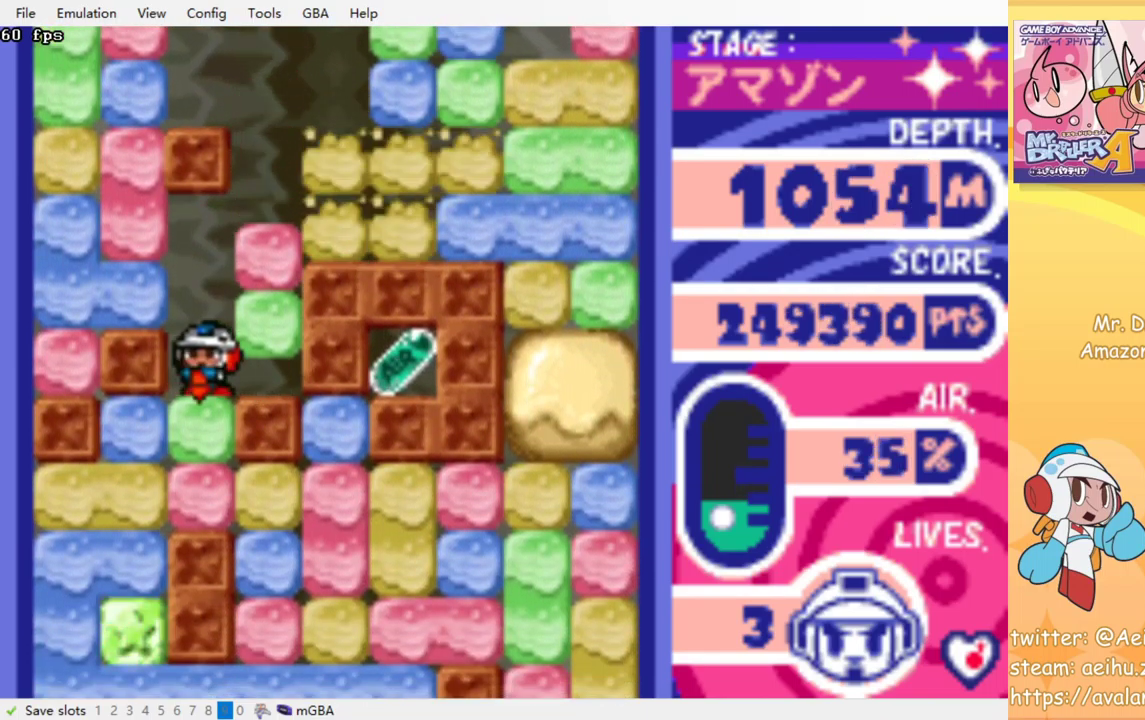
{"buttons": [], "events": [[34, "CROSS", "down"], [34, "SQUARE", "down"], [134, "CROSS", "up"], [134, "SQUARE", "up"], [317, "CROSS", "down"], [334, "SQUARE", "down"], [450, "CROSS", "up"], [450, "DPAD_DOWN", "up"], [450, "SQUARE", "up"]]}
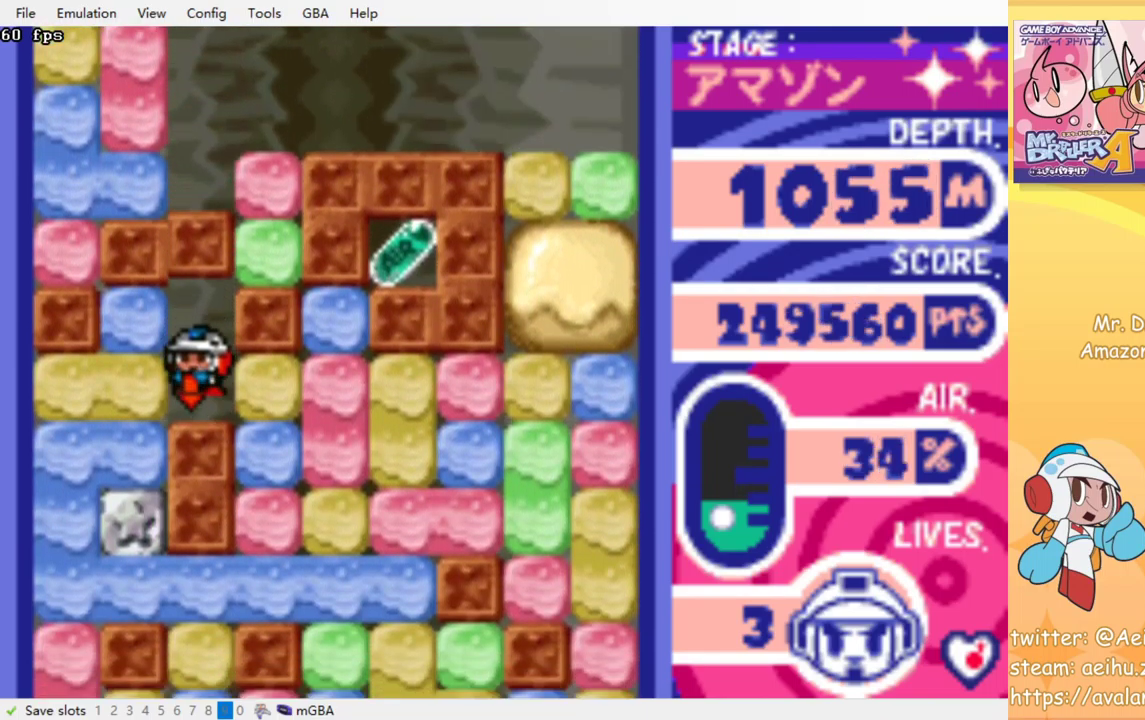
{"buttons": ["CROSS", "SQUARE", "DPAD_RIGHT"], "events": [[17, "DPAD_RIGHT", "down"], [150, "CROSS", "down"], [150, "SQUARE", "down"], [250, "CROSS", "up"], [250, "SQUARE", "up"], [467, "CROSS", "down"], [467, "SQUARE", "down"]]}
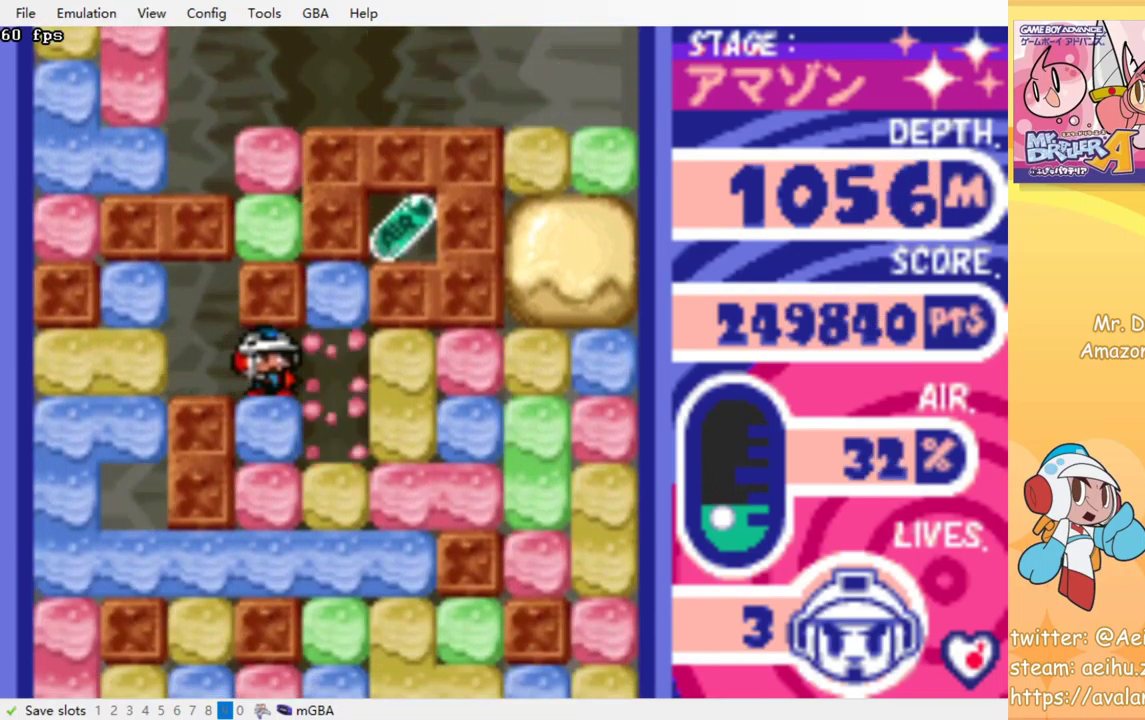
{"buttons": ["CROSS", "SQUARE", "DPAD_RIGHT"], "events": [[100, "CROSS", "up"], [100, "SQUARE", "up"], [467, "CROSS", "down"], [467, "SQUARE", "down"]]}
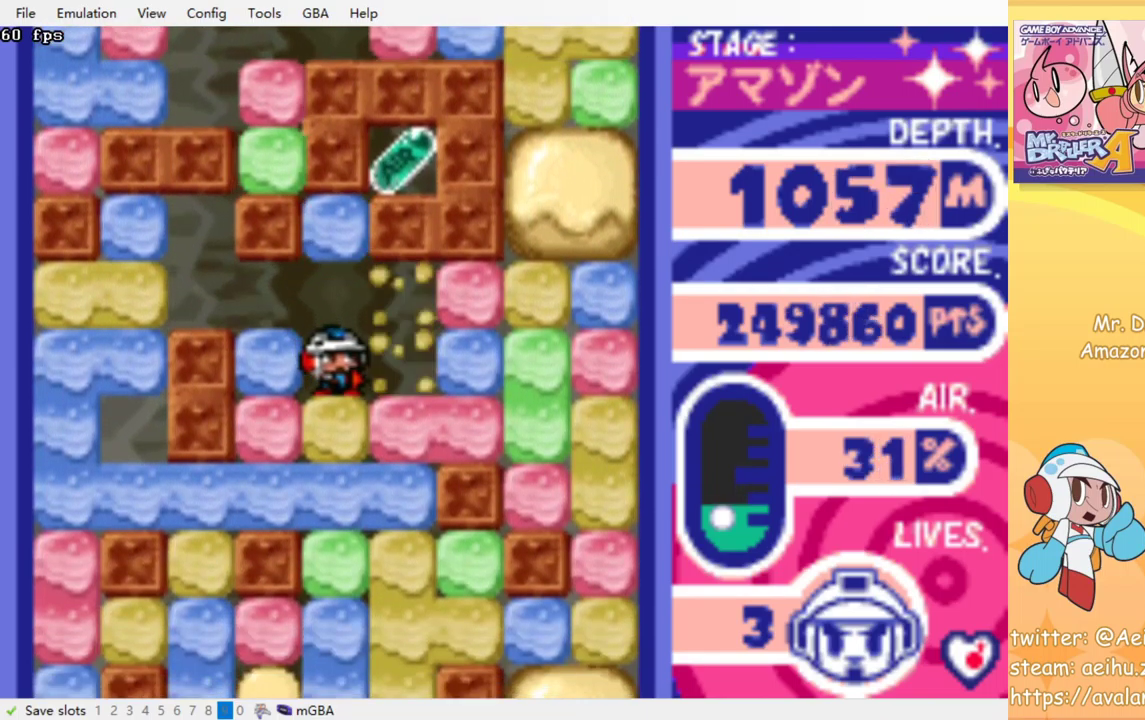
{"buttons": ["DPAD_UP"], "events": [[67, "CROSS", "up"], [67, "SQUARE", "up"], [250, "CROSS", "down"], [250, "SQUARE", "down"], [367, "CROSS", "up"], [367, "SQUARE", "up"], [500, "DPAD_RIGHT", "up"], [500, "DPAD_UP", "down"]]}
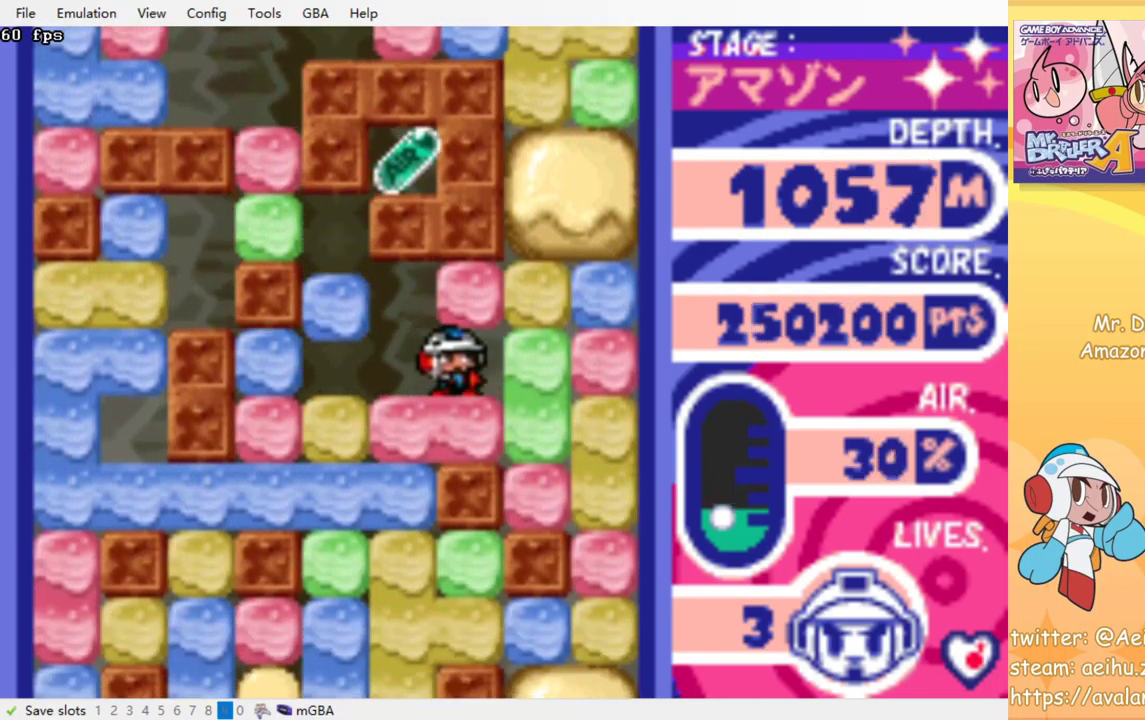
{"buttons": ["CROSS", "SQUARE", "DPAD_DOWN"], "events": [[67, "CROSS", "down"], [67, "SQUARE", "down"], [183, "CROSS", "up"], [183, "DPAD_LEFT", "down"], [183, "DPAD_UP", "up"], [183, "SQUARE", "up"], [433, "DPAD_DOWN", "down"], [433, "DPAD_LEFT", "up"], [466, "CROSS", "down"], [466, "SQUARE", "down"]]}
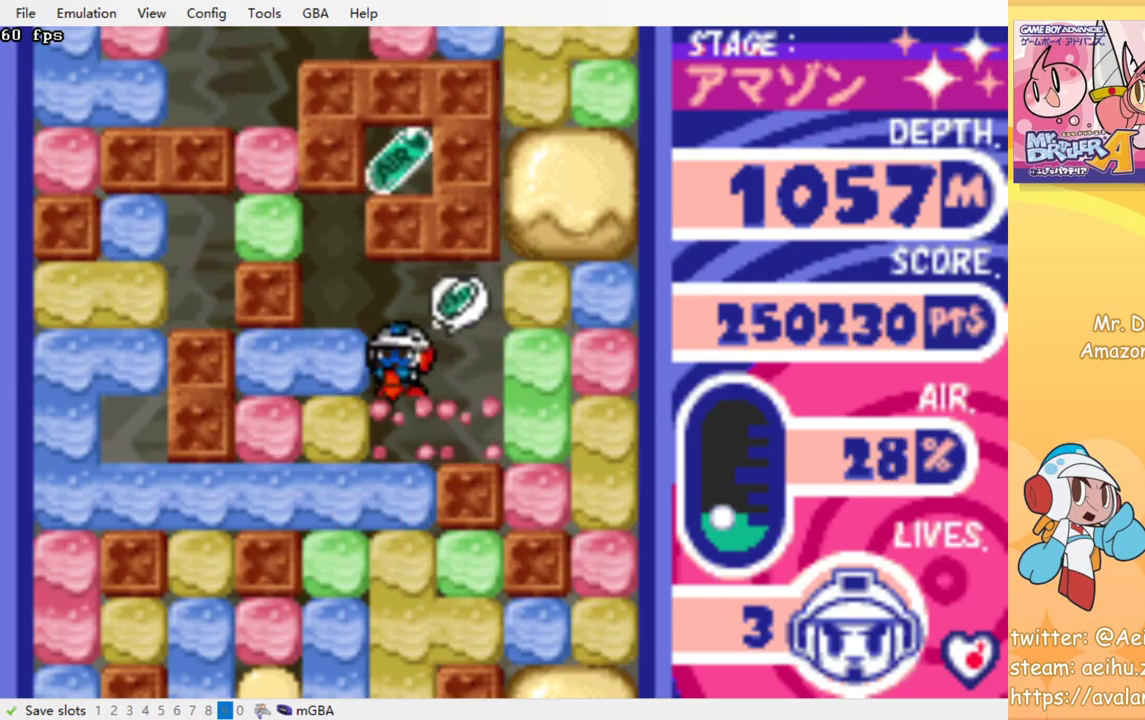
{"buttons": ["DPAD_DOWN"], "events": [[50, "CROSS", "up"], [50, "SQUARE", "up"], [117, "CROSS", "down"], [117, "SQUARE", "down"], [200, "CROSS", "up"], [200, "SQUARE", "up"], [284, "CROSS", "down"], [284, "SQUARE", "down"], [350, "CROSS", "up"], [350, "SQUARE", "up"], [417, "CROSS", "down"], [434, "SQUARE", "down"], [500, "CROSS", "up"], [500, "SQUARE", "up"]]}
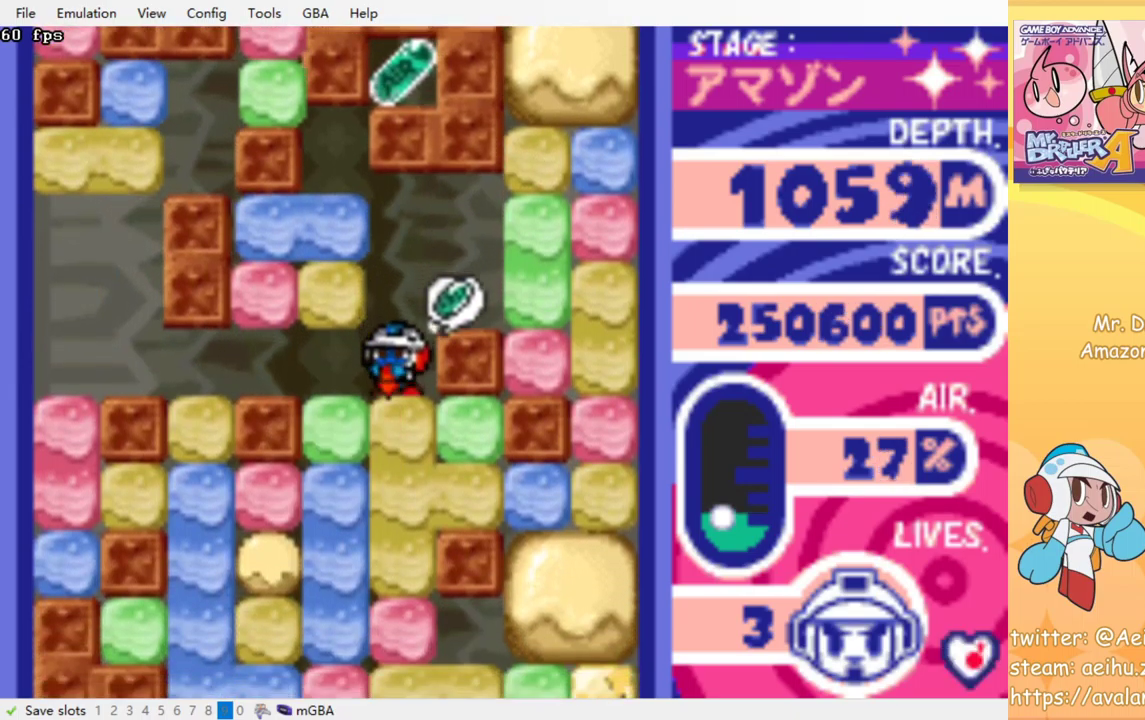
{"buttons": ["DPAD_DOWN"], "events": [[67, "CROSS", "down"], [84, "SQUARE", "down"], [150, "CROSS", "up"], [150, "SQUARE", "up"], [234, "CROSS", "down"], [234, "SQUARE", "down"], [300, "SQUARE", "up"], [317, "CROSS", "up"], [384, "CROSS", "down"], [400, "SQUARE", "down"], [467, "CROSS", "up"], [467, "SQUARE", "up"]]}
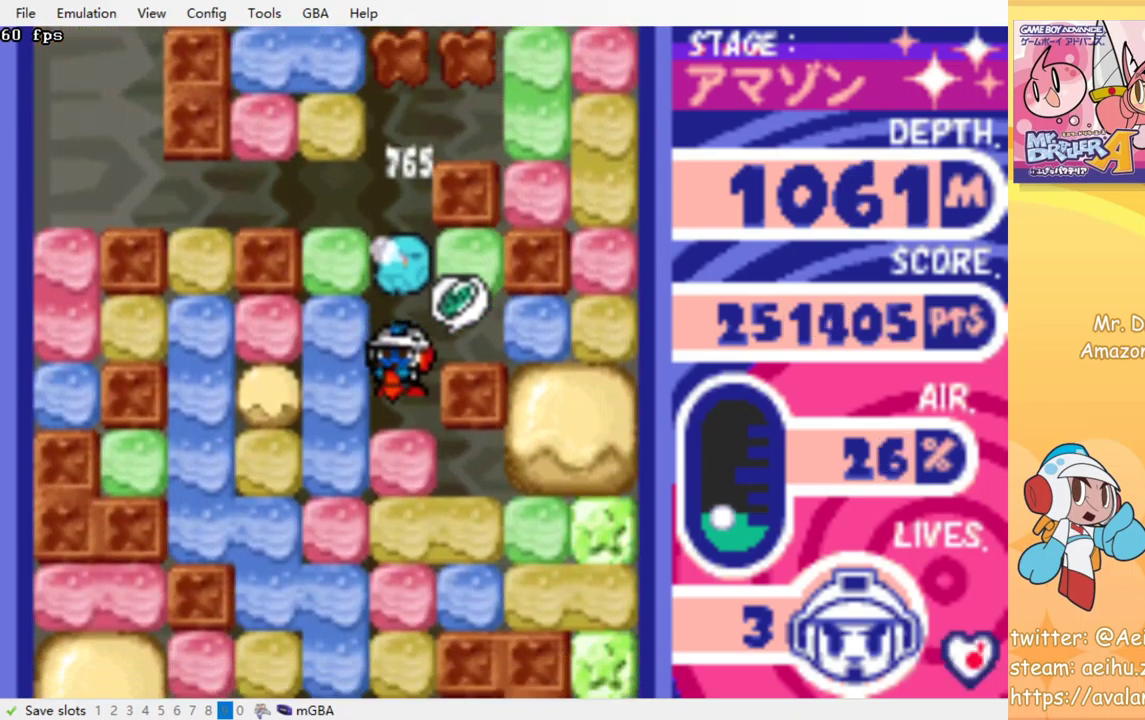
{"buttons": ["CROSS", "SQUARE", "DPAD_DOWN"], "events": [[34, "CROSS", "down"], [50, "SQUARE", "down"], [117, "SQUARE", "up"], [200, "SQUARE", "down"], [267, "CROSS", "up"], [267, "SQUARE", "up"], [350, "CROSS", "down"], [350, "SQUARE", "down"], [417, "CROSS", "up"], [417, "SQUARE", "up"], [500, "CROSS", "down"], [500, "SQUARE", "down"]]}